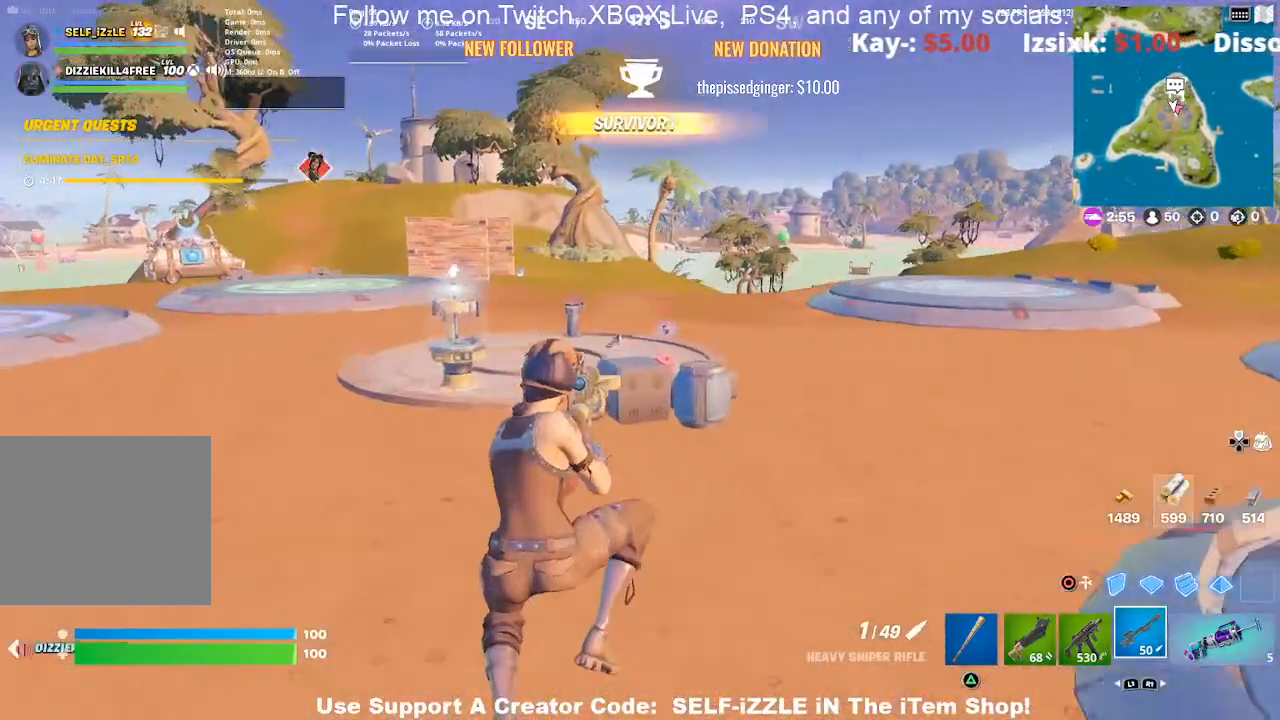
Gameplay with a controller (PlayStation layout); each line is a JSON object with the inputs held at the frame after it. "events" lists button and stick changes between this image and that frame as [ms after this image, input, new state], when the widget could be followed in between.
{"buttons": [], "left_stick": "up", "right_stick": "center", "events": [[267, "left_stick", "up"]]}
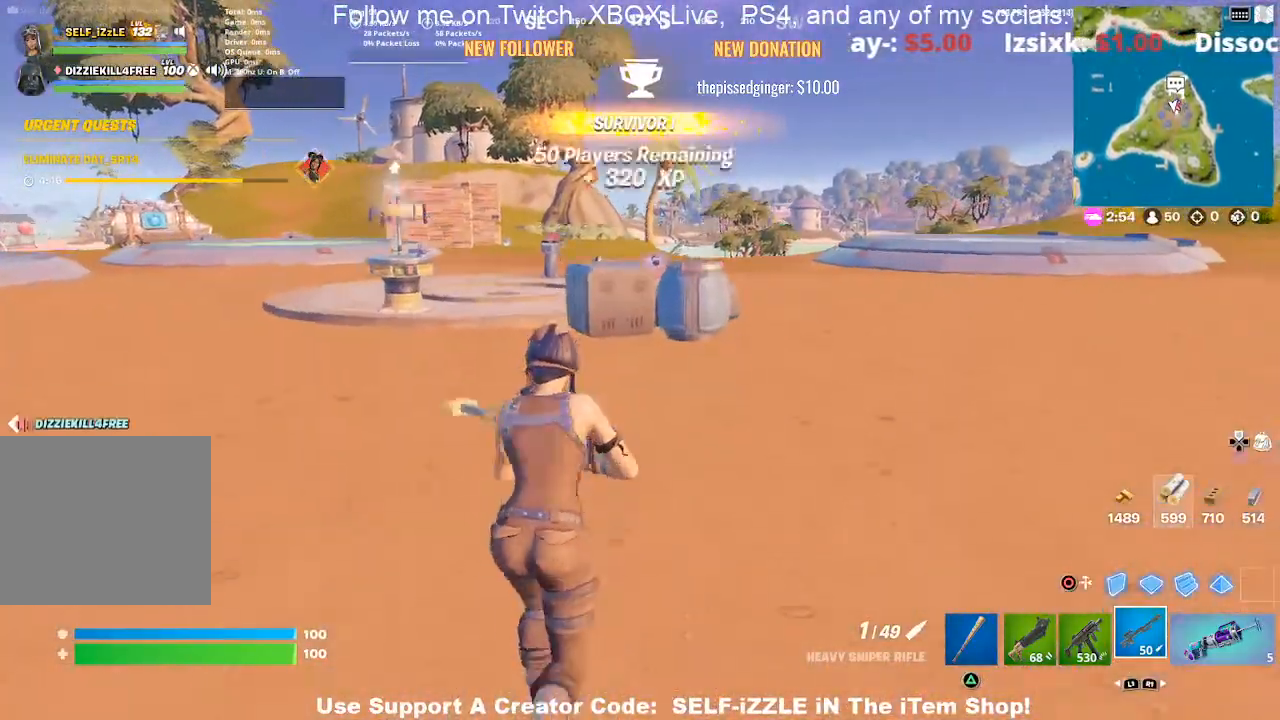
{"buttons": [], "left_stick": "center", "right_stick": "center", "events": [[33, "CROSS", "down"], [133, "CROSS", "up"], [200, "left_stick", "center"]]}
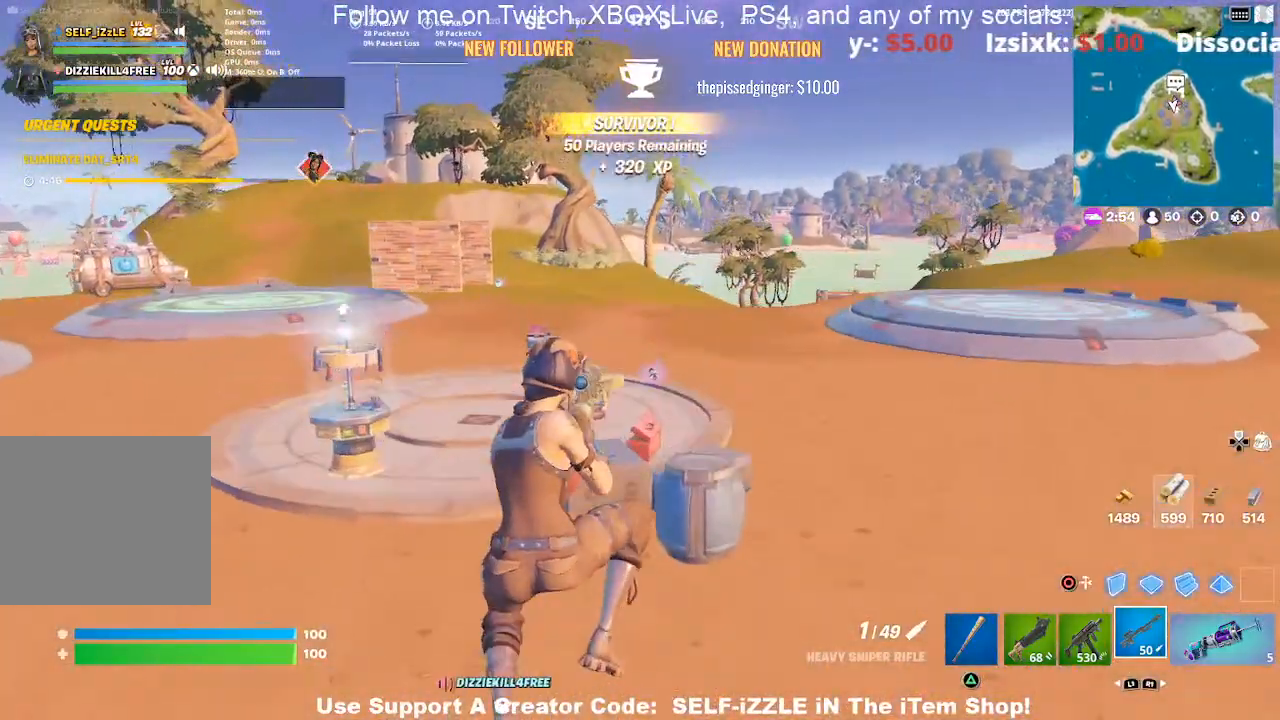
{"buttons": [], "left_stick": "up", "right_stick": "center", "events": [[200, "left_stick", "up-right"], [333, "right_stick", "right"], [400, "left_stick", "up"], [500, "right_stick", "center"]]}
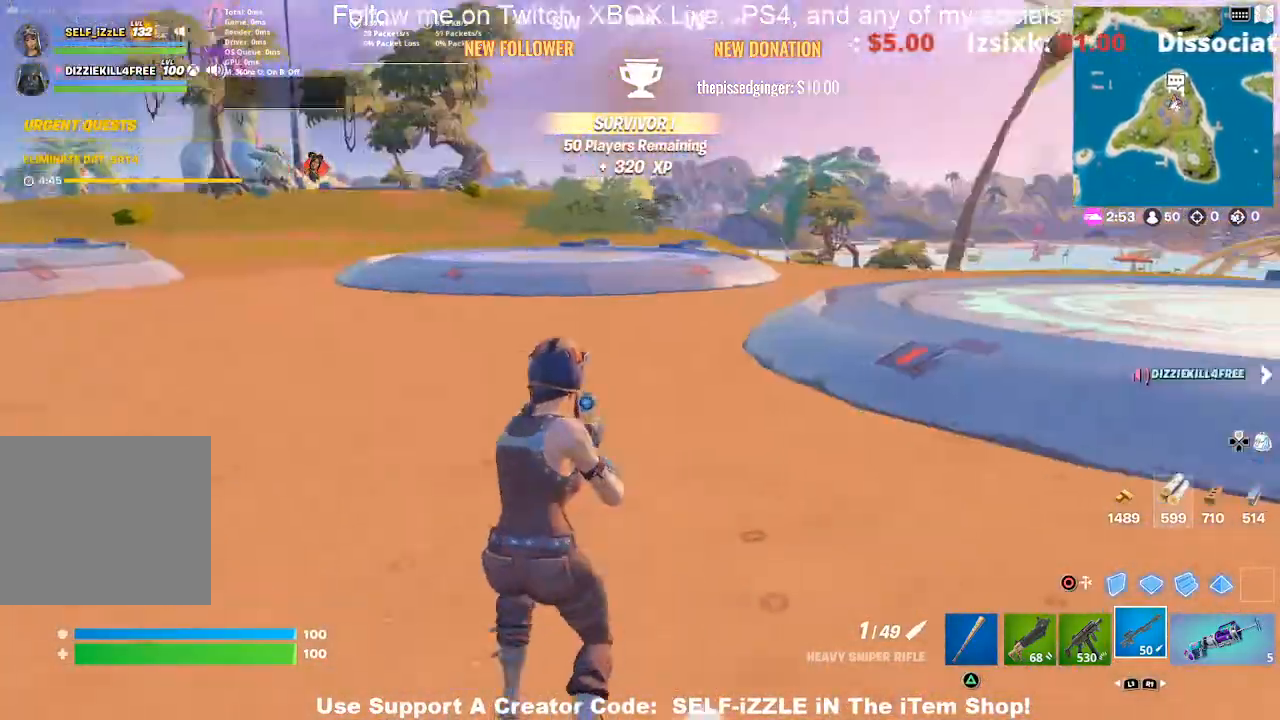
{"buttons": [], "left_stick": "up-right", "right_stick": "right", "events": [[400, "left_stick", "up-right"], [467, "right_stick", "right"]]}
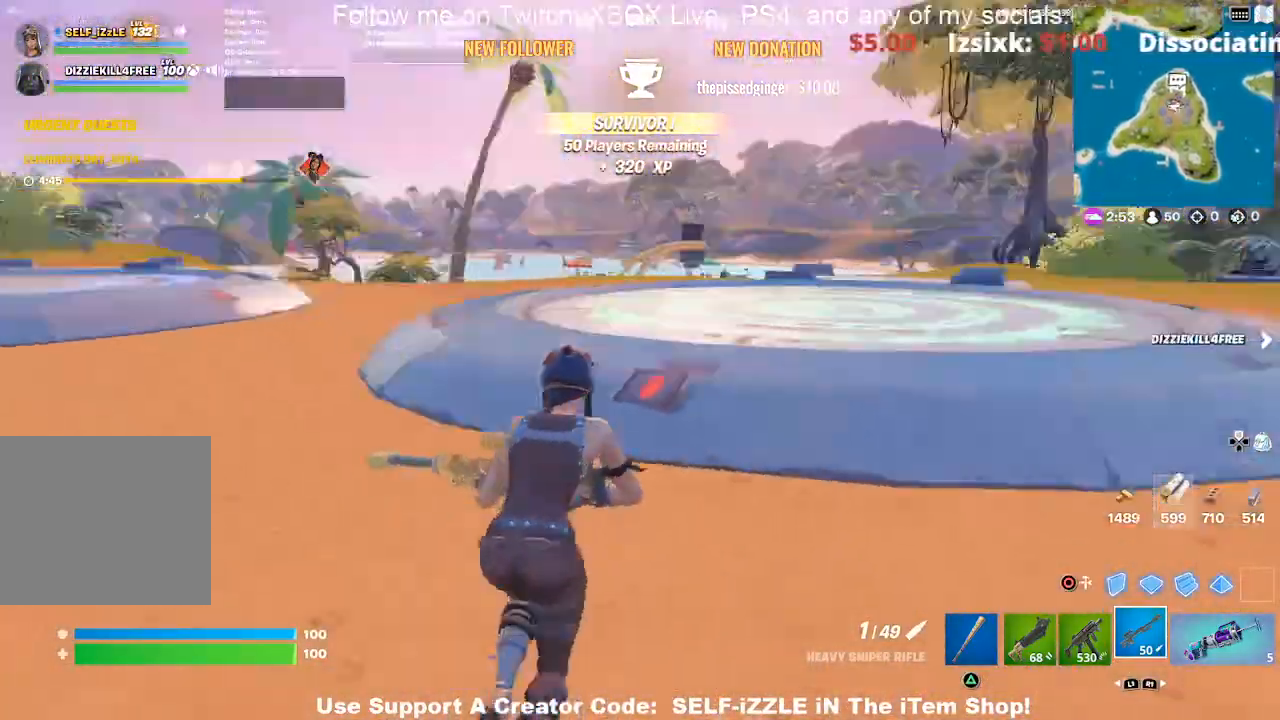
{"buttons": [], "left_stick": "up-right", "right_stick": "center", "events": [[133, "left_stick", "up"], [133, "right_stick", "center"], [367, "left_stick", "up-right"], [400, "CROSS", "down"], [500, "CROSS", "up"]]}
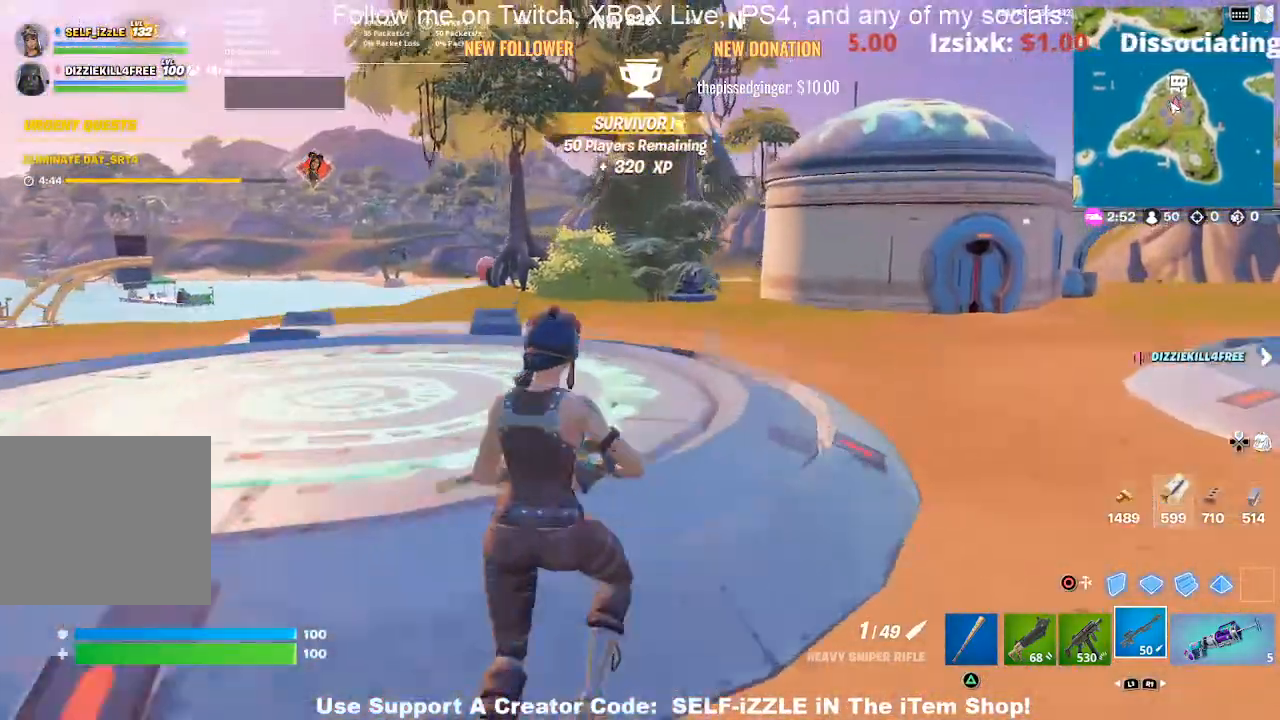
{"buttons": [], "left_stick": "up-right", "right_stick": "center", "events": [[133, "left_stick", "center"], [200, "right_stick", "right"], [333, "right_stick", "center"], [367, "left_stick", "up-right"]]}
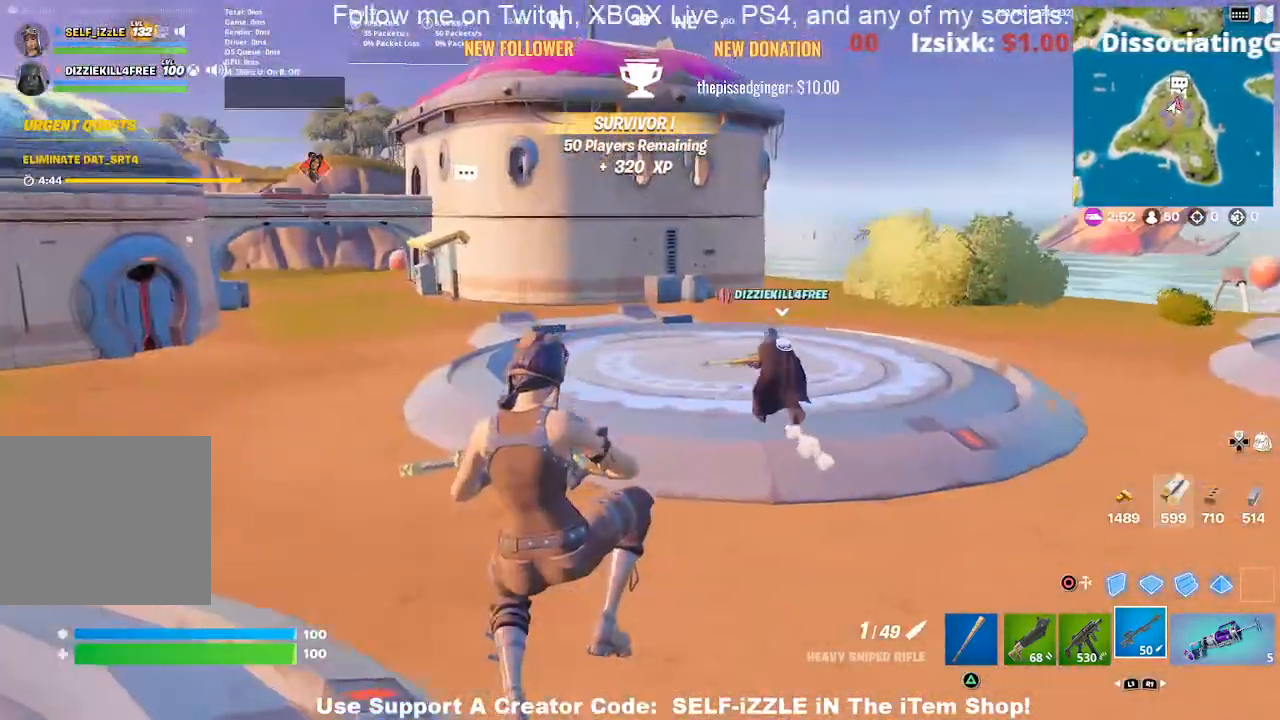
{"buttons": [], "left_stick": "up", "right_stick": "center", "events": [[133, "right_stick", "right"], [167, "left_stick", "up"], [233, "right_stick", "center"], [367, "right_stick", "left"], [500, "right_stick", "center"]]}
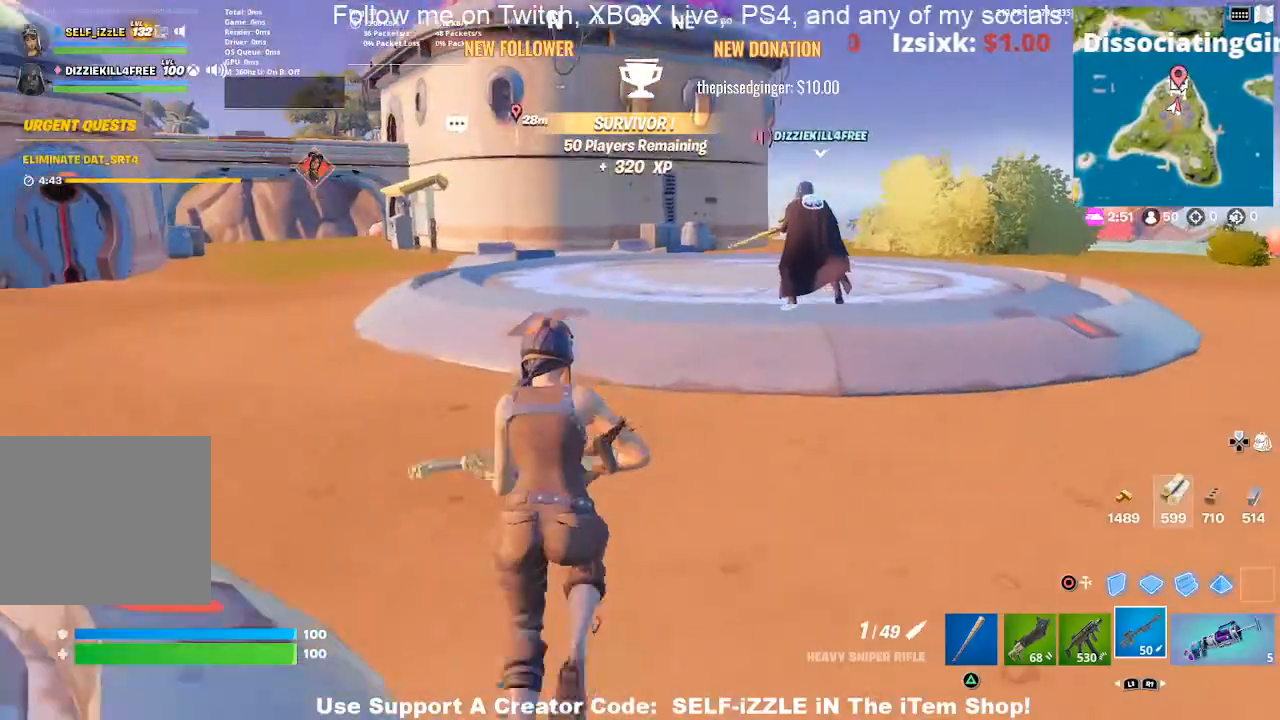
{"buttons": [], "left_stick": "up", "right_stick": "center", "events": [[233, "DPAD_RIGHT", "down"], [400, "DPAD_RIGHT", "up"]]}
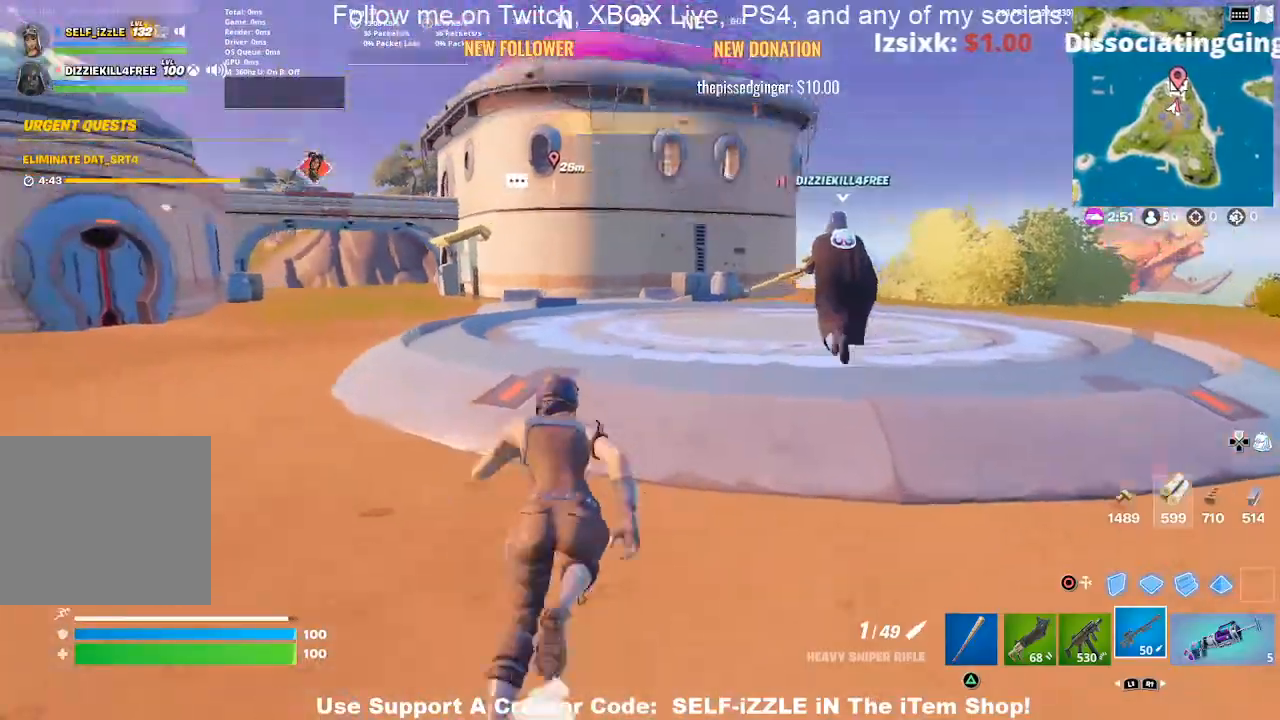
{"buttons": [], "left_stick": "up", "right_stick": "center", "events": []}
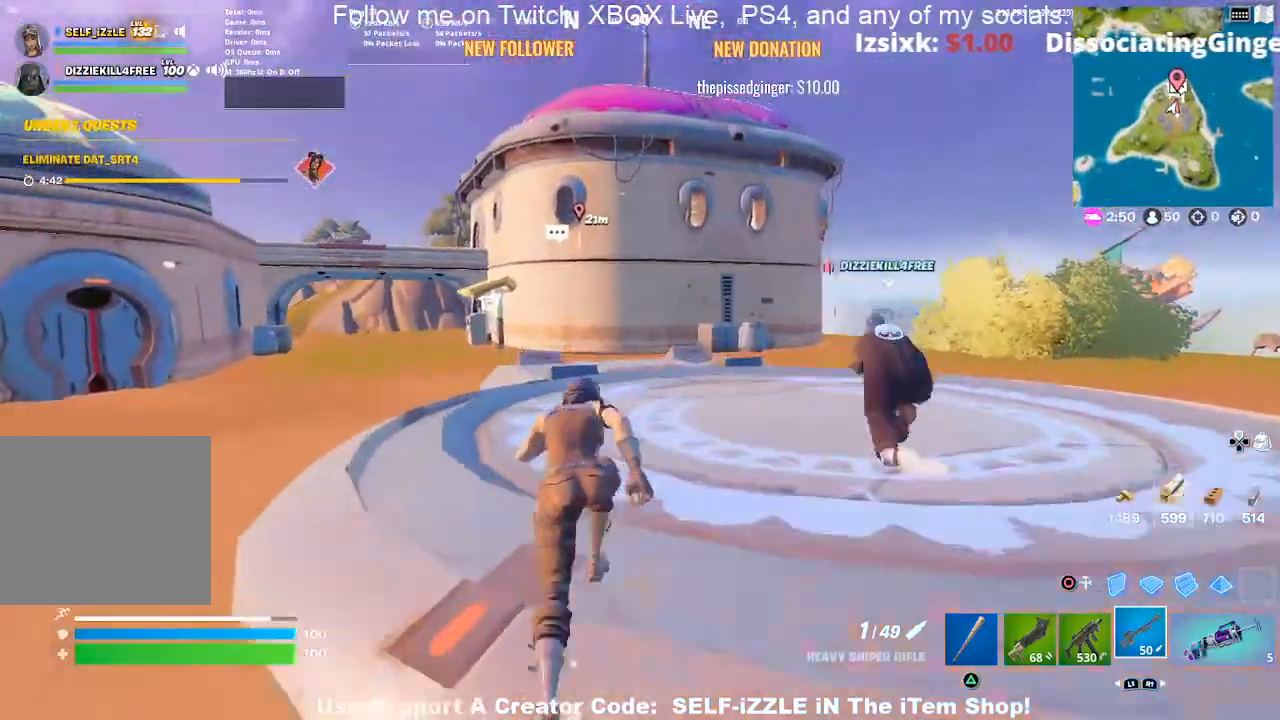
{"buttons": [], "left_stick": "up", "right_stick": "center", "events": []}
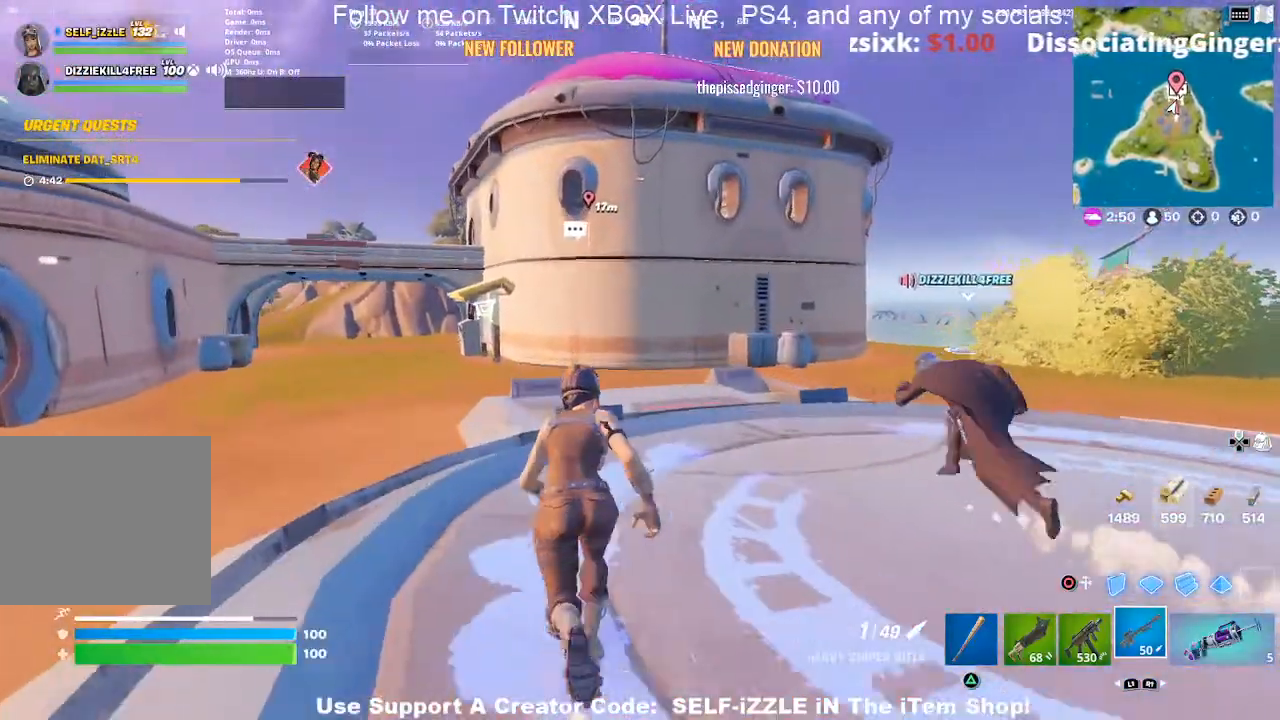
{"buttons": [], "left_stick": "up", "right_stick": "center", "events": []}
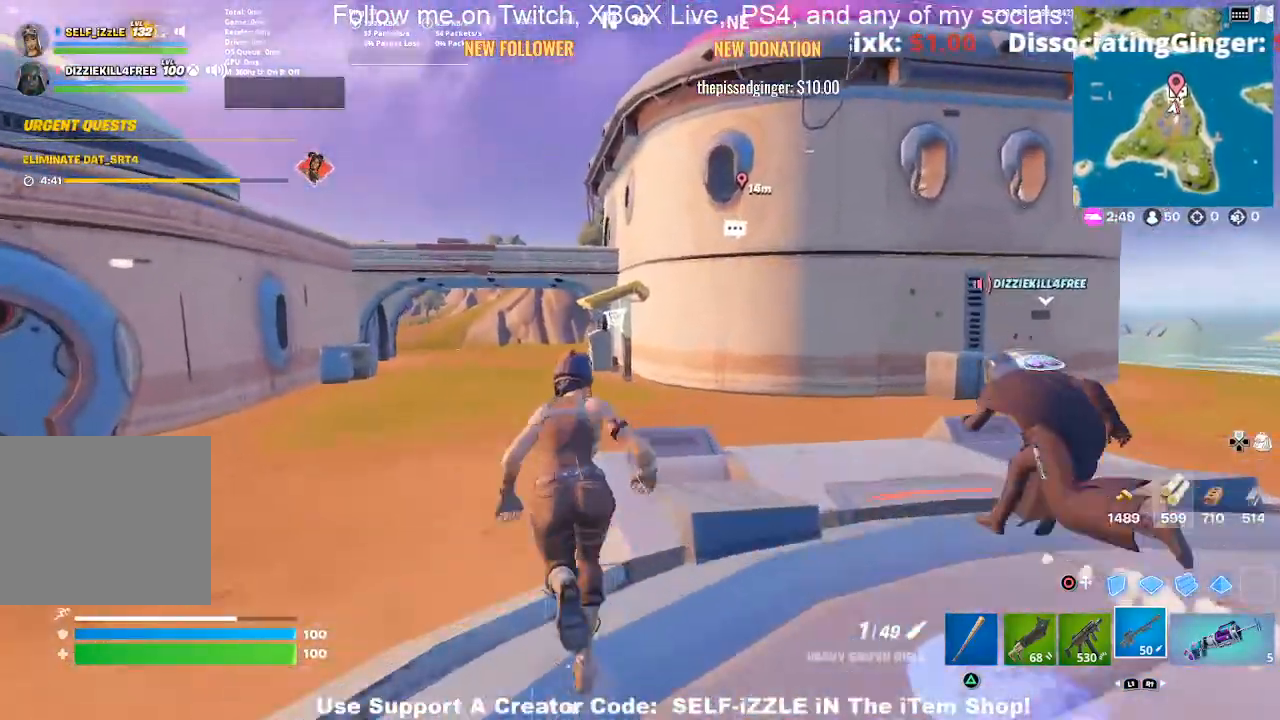
{"buttons": [], "left_stick": "up", "right_stick": "center", "events": []}
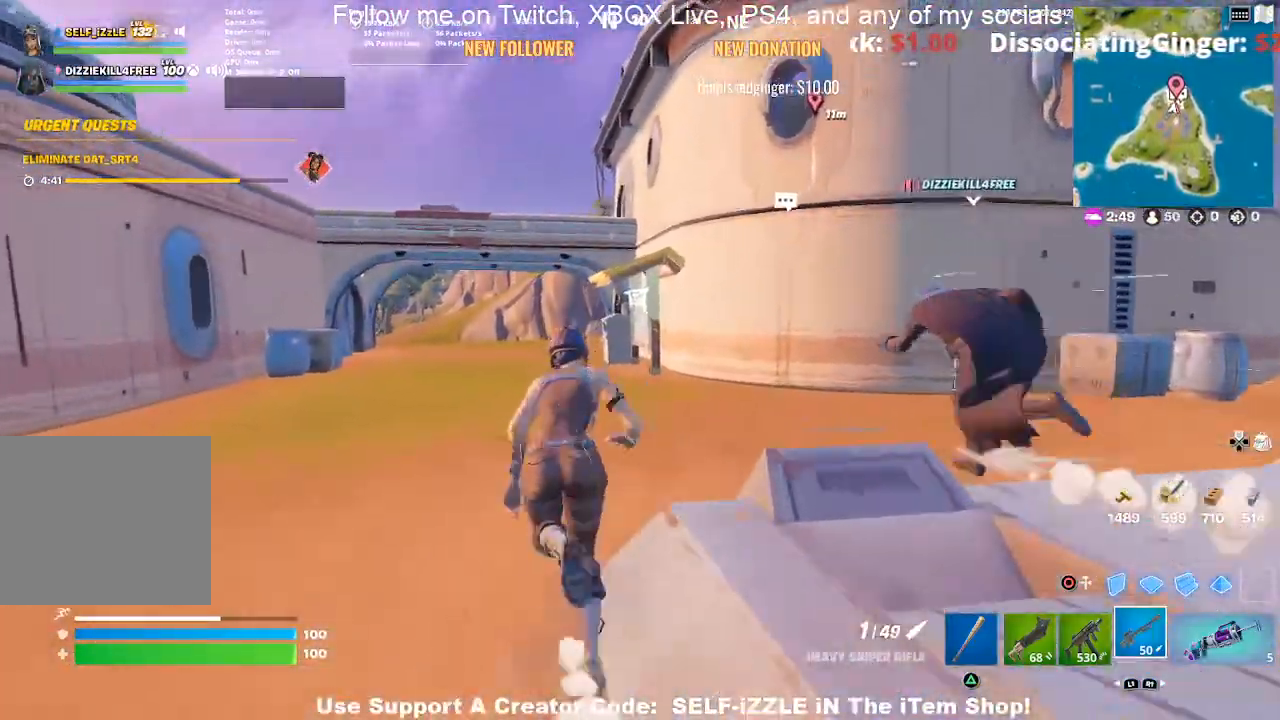
{"buttons": [], "left_stick": "up-left", "right_stick": "center", "events": [[167, "left_stick", "up-left"]]}
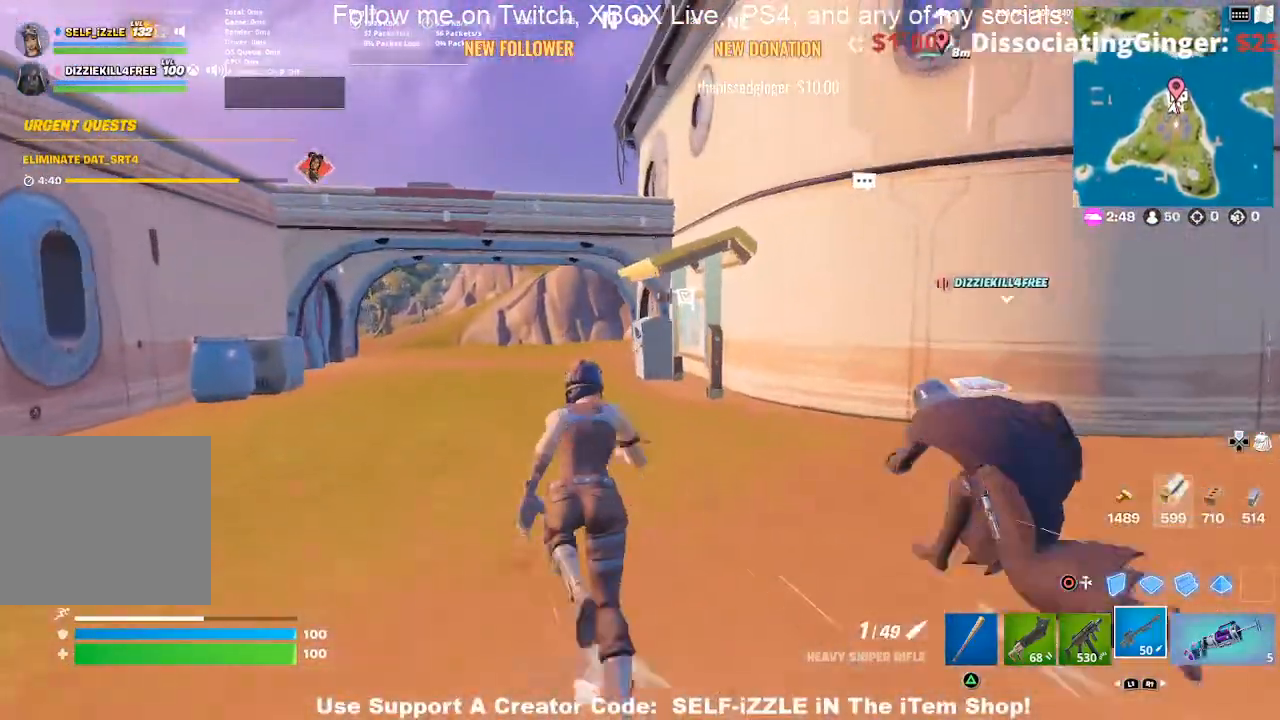
{"buttons": [], "left_stick": "up-left", "right_stick": "center", "events": []}
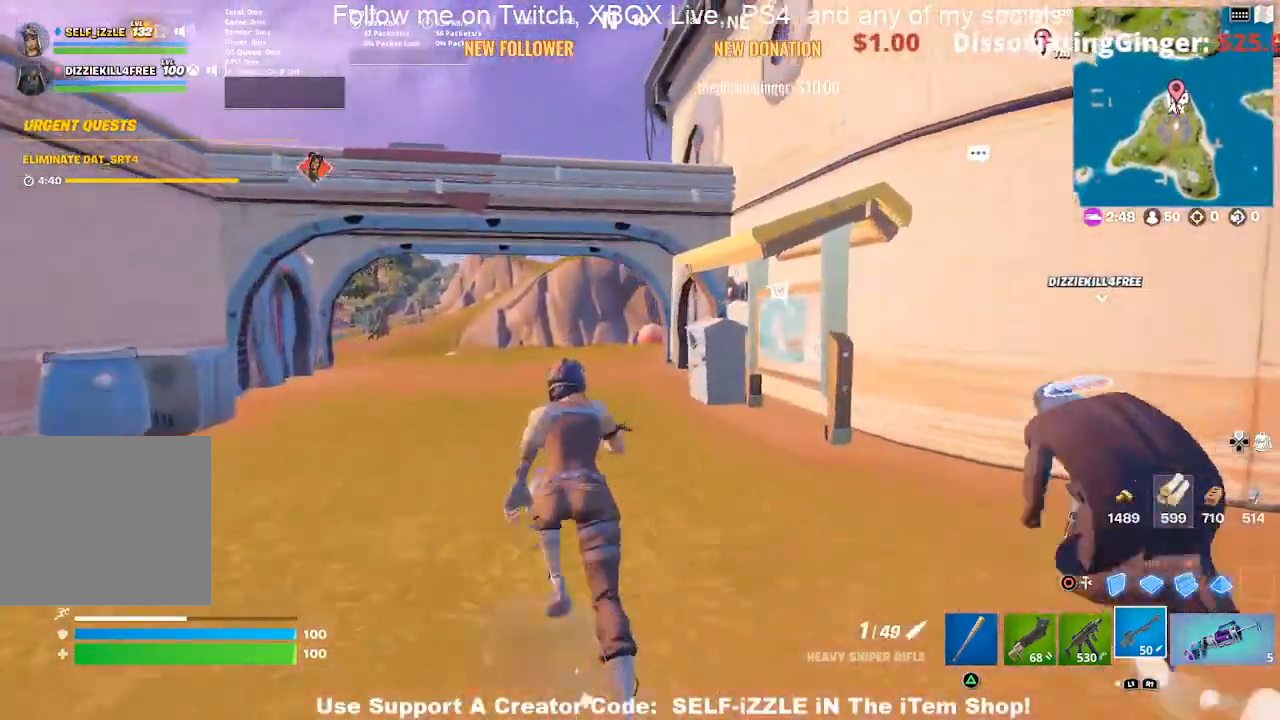
{"buttons": [], "left_stick": "up-left", "right_stick": "center", "events": []}
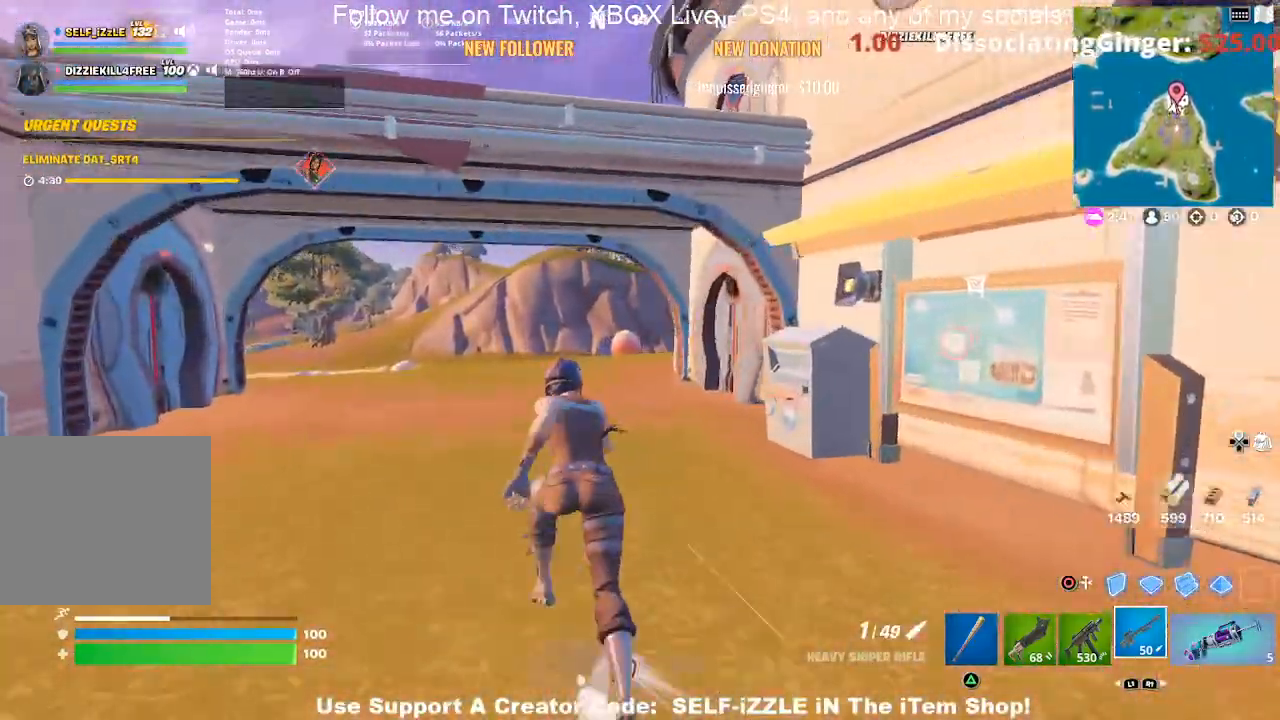
{"buttons": [], "left_stick": "up-left", "right_stick": "center", "events": []}
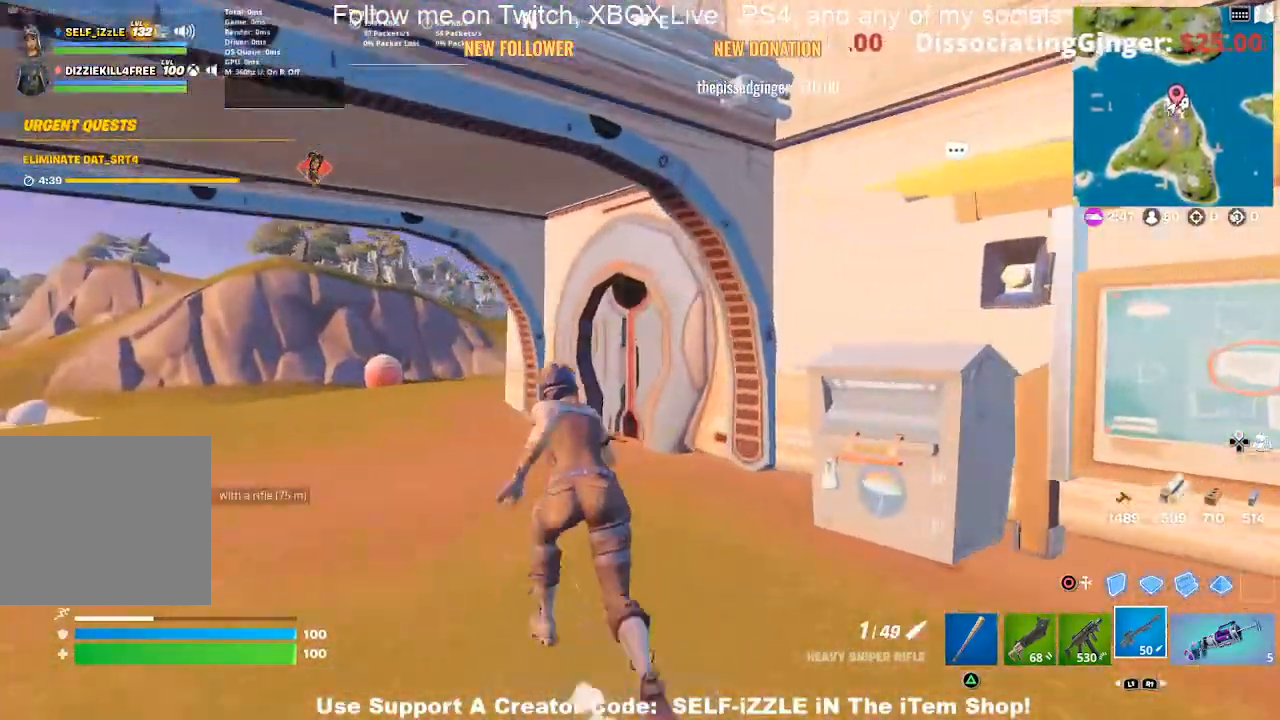
{"buttons": [], "left_stick": "up-left", "right_stick": "center", "events": []}
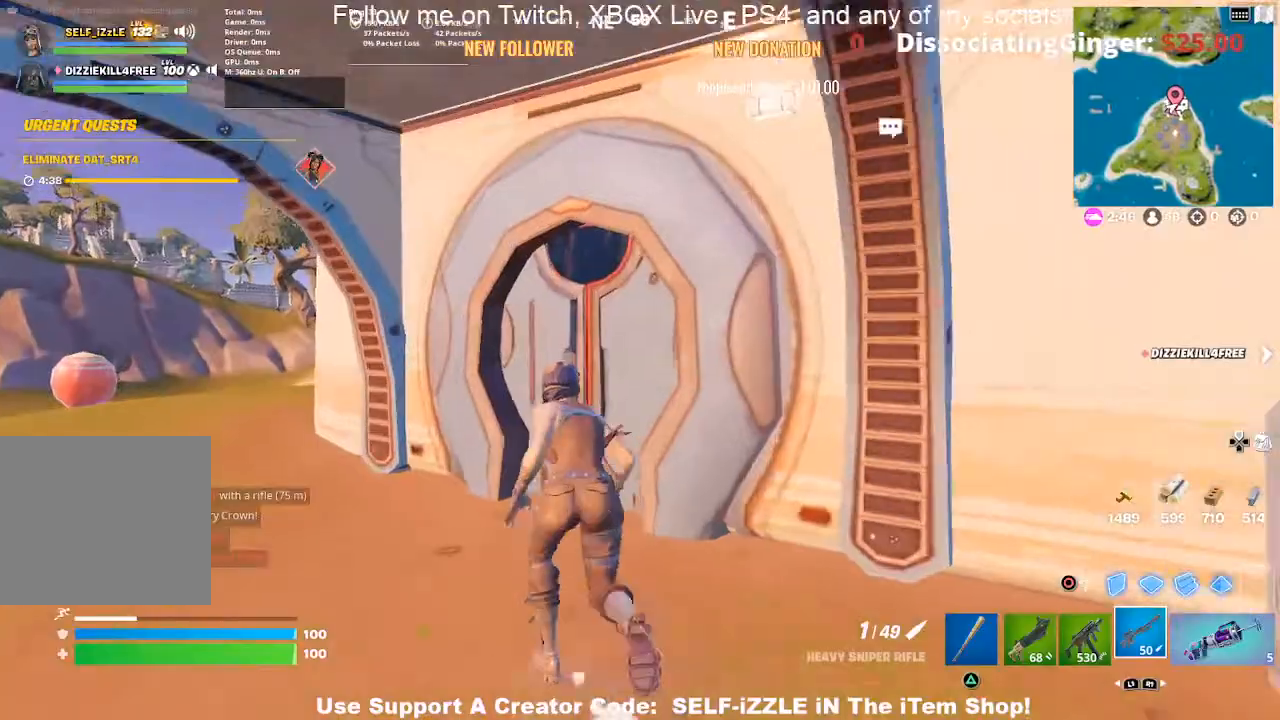
{"buttons": [], "left_stick": "up-left", "right_stick": "center", "events": []}
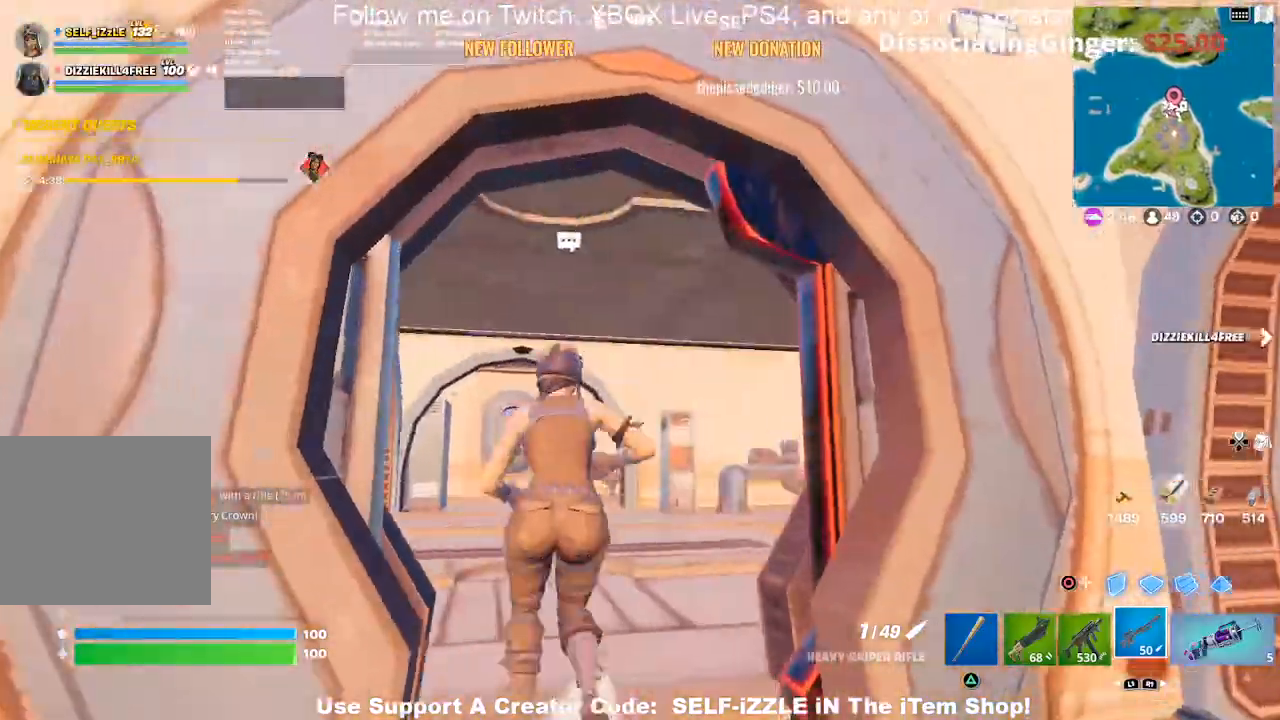
{"buttons": [], "left_stick": "up", "right_stick": "center", "events": [[167, "left_stick", "up"]]}
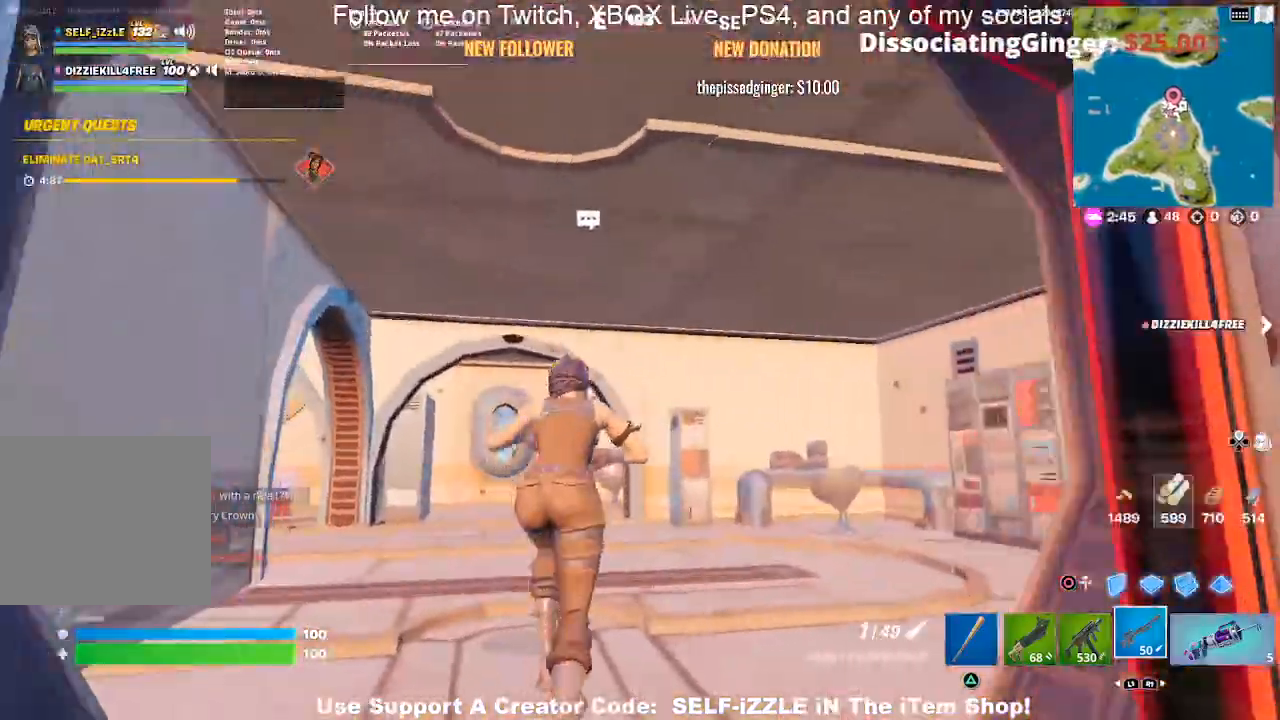
{"buttons": [], "left_stick": "up", "right_stick": "center", "events": []}
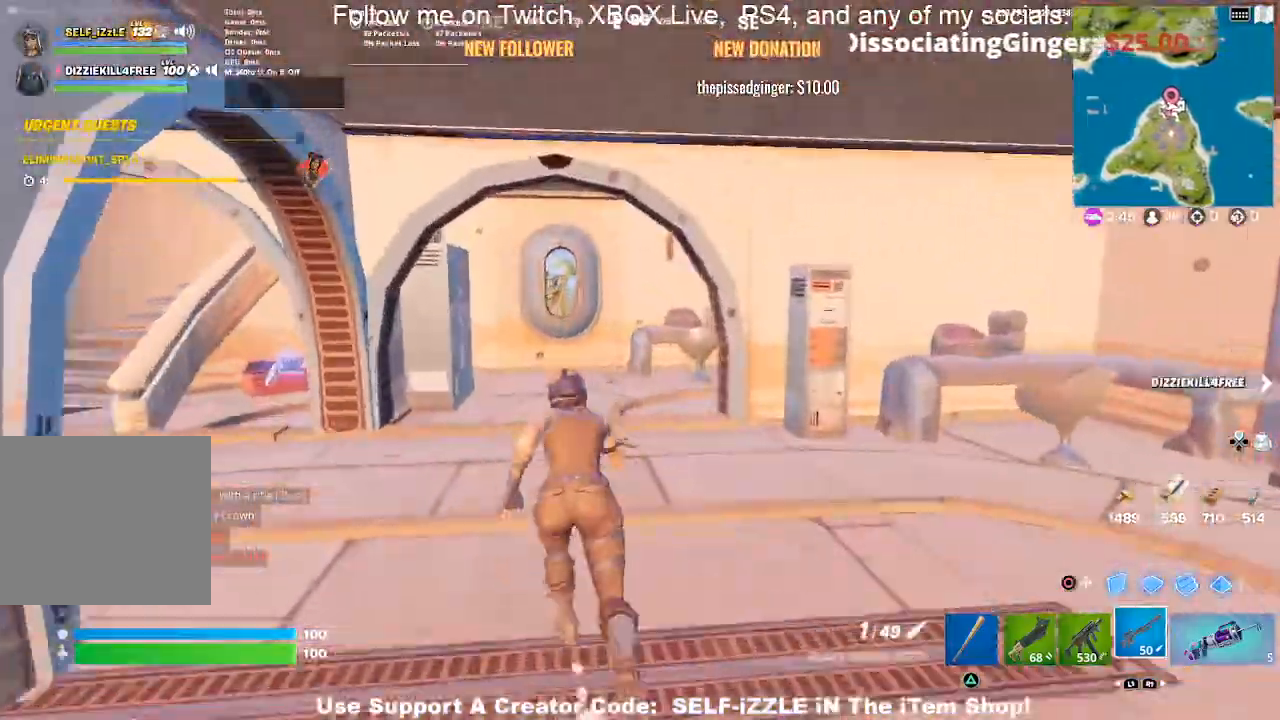
{"buttons": [], "left_stick": "up", "right_stick": "center", "events": [[133, "right_stick", "left"], [267, "right_stick", "center"]]}
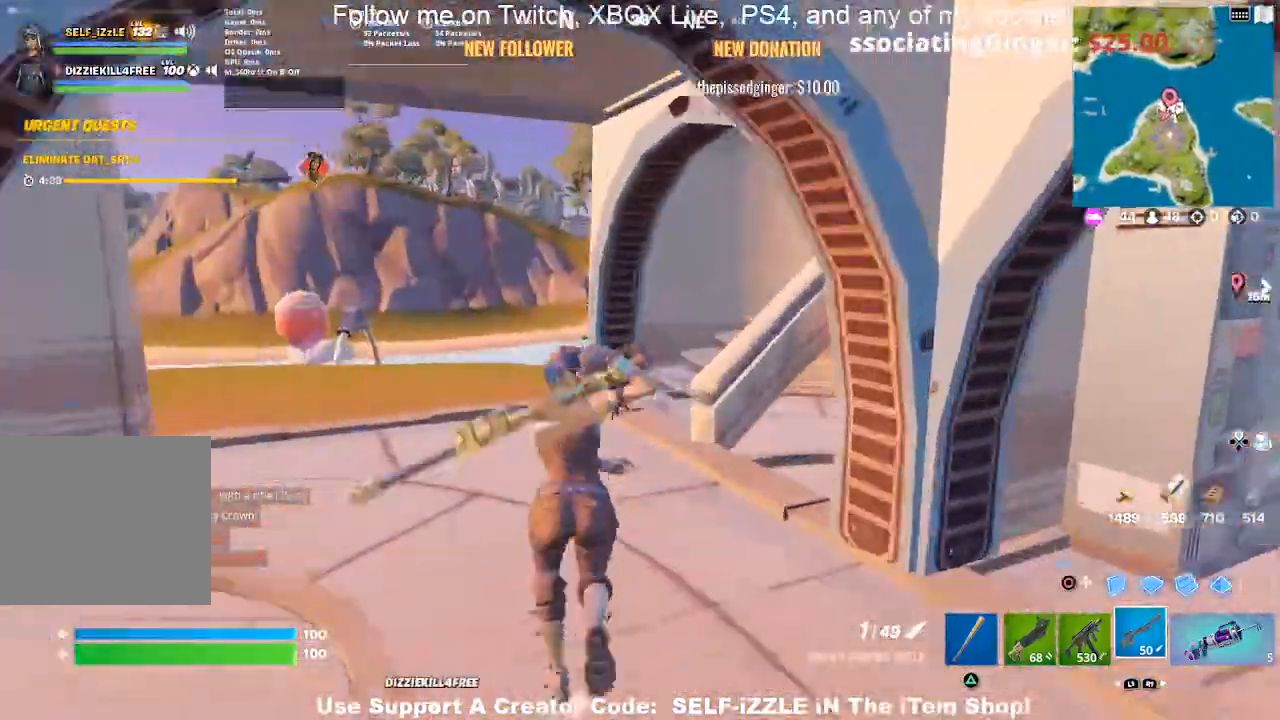
{"buttons": [], "left_stick": "up", "right_stick": "center", "events": []}
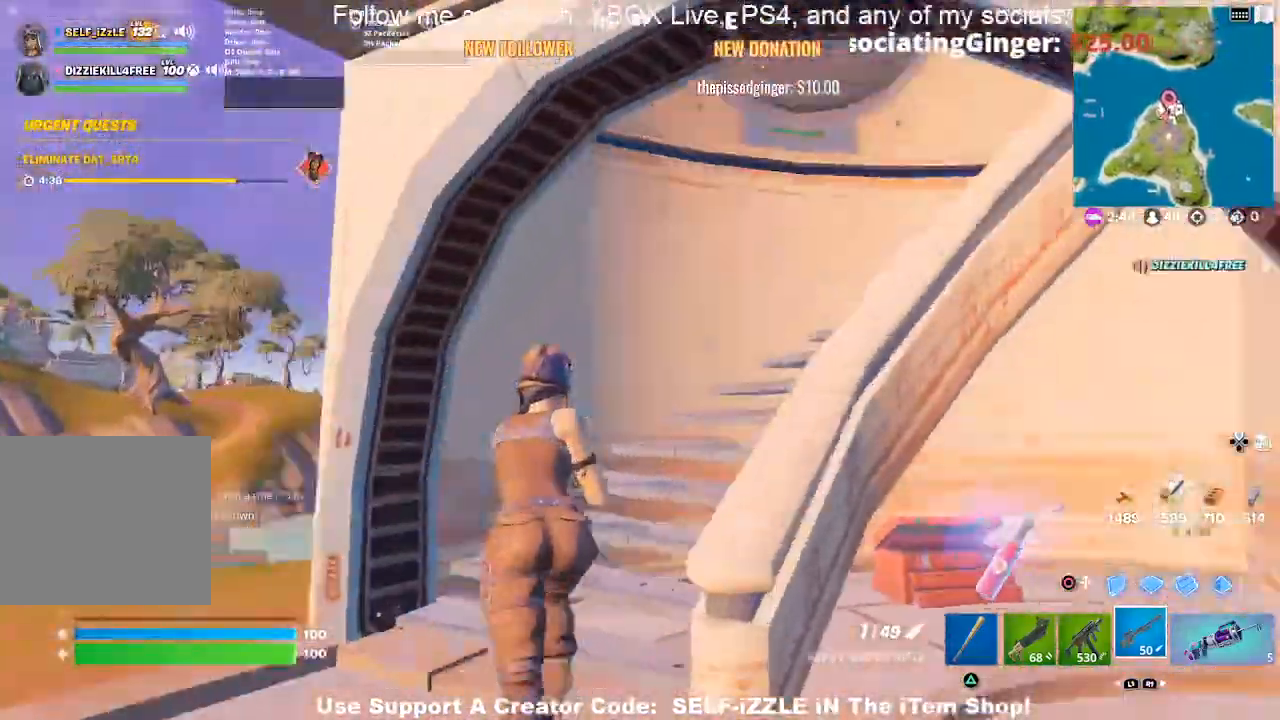
{"buttons": [], "left_stick": "up", "right_stick": "center", "events": []}
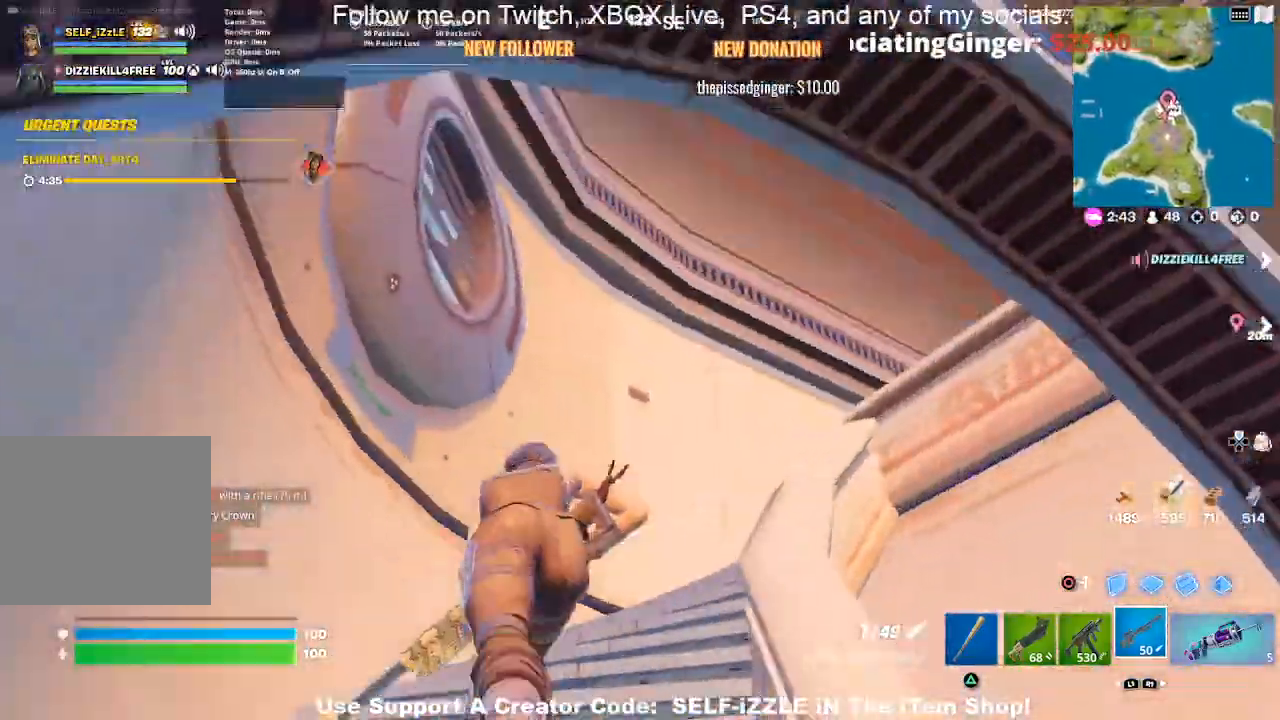
{"buttons": [], "left_stick": "up", "right_stick": "center", "events": [[200, "right_stick", "right"], [367, "right_stick", "center"]]}
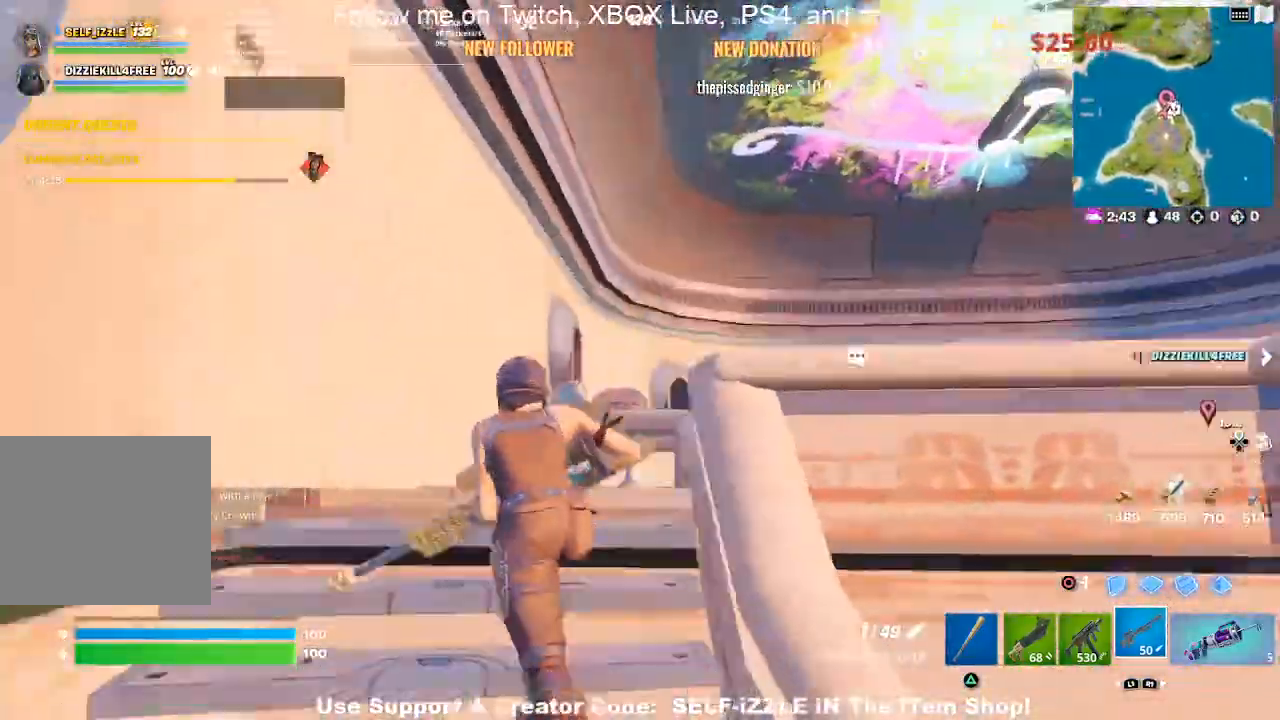
{"buttons": [], "left_stick": "up", "right_stick": "center", "events": []}
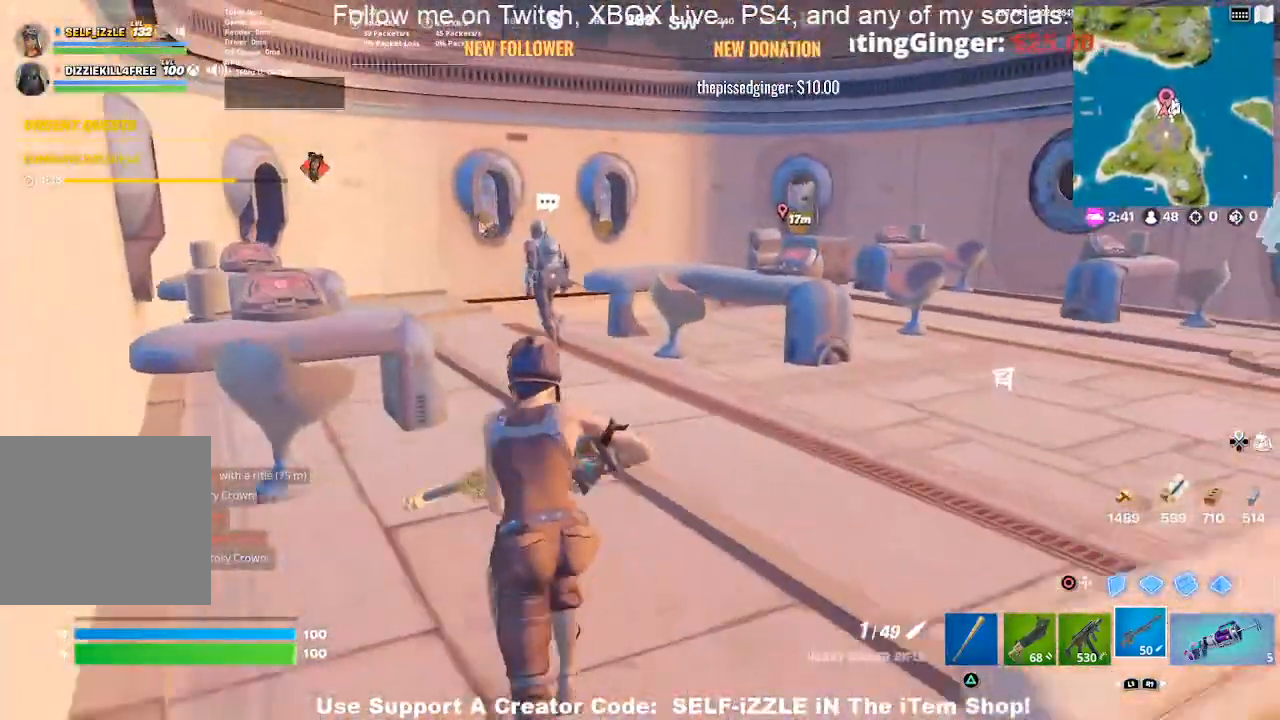
{"buttons": [], "left_stick": "up", "right_stick": "center", "events": [[33, "left_stick", "up-right"], [233, "left_stick", "up"]]}
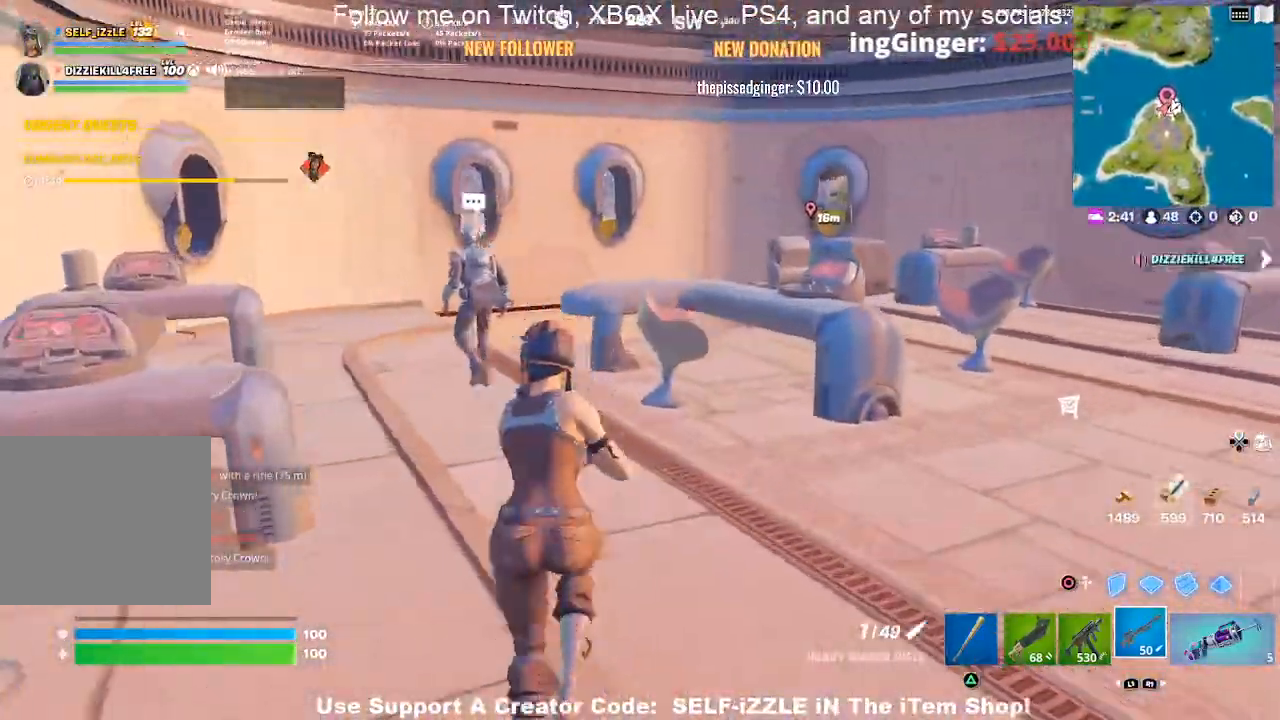
{"buttons": [], "left_stick": "up-right", "right_stick": "center", "events": [[33, "right_stick", "left"], [167, "right_stick", "center"], [267, "left_stick", "up-right"]]}
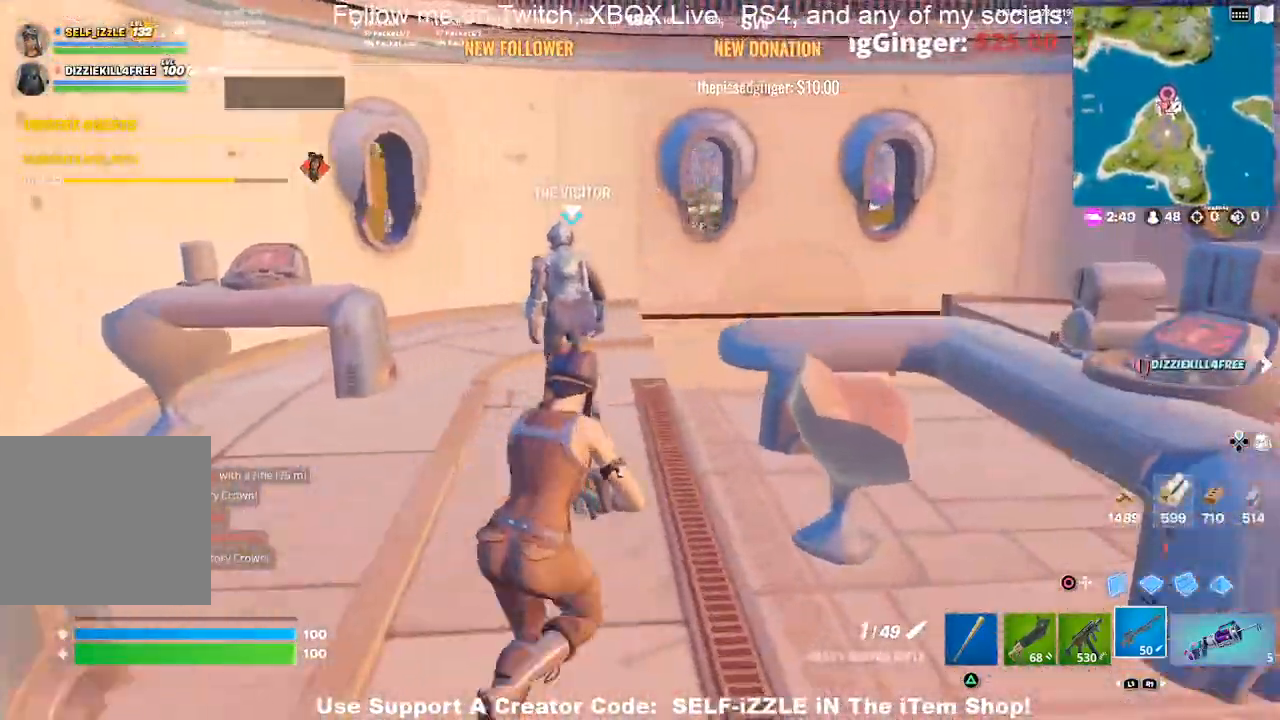
{"buttons": [], "left_stick": "center", "right_stick": "center", "events": [[67, "left_stick", "center"]]}
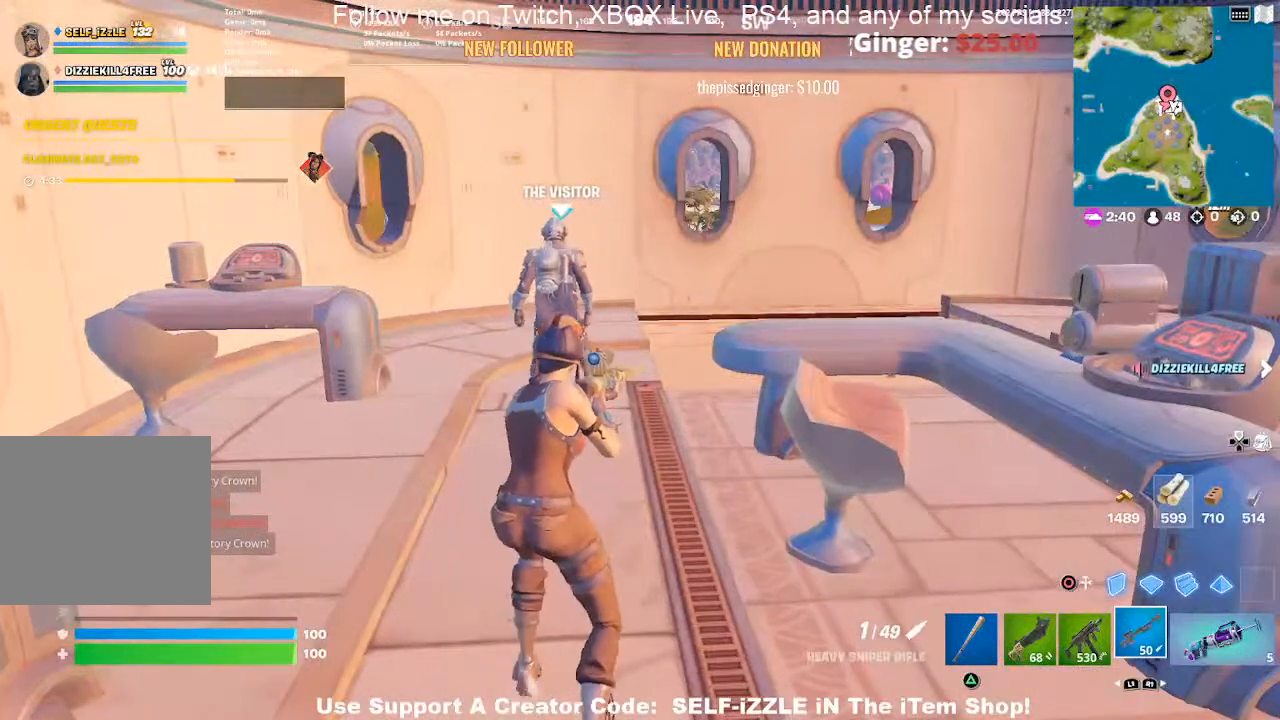
{"buttons": [], "left_stick": "up", "right_stick": "center", "events": [[167, "left_stick", "up"]]}
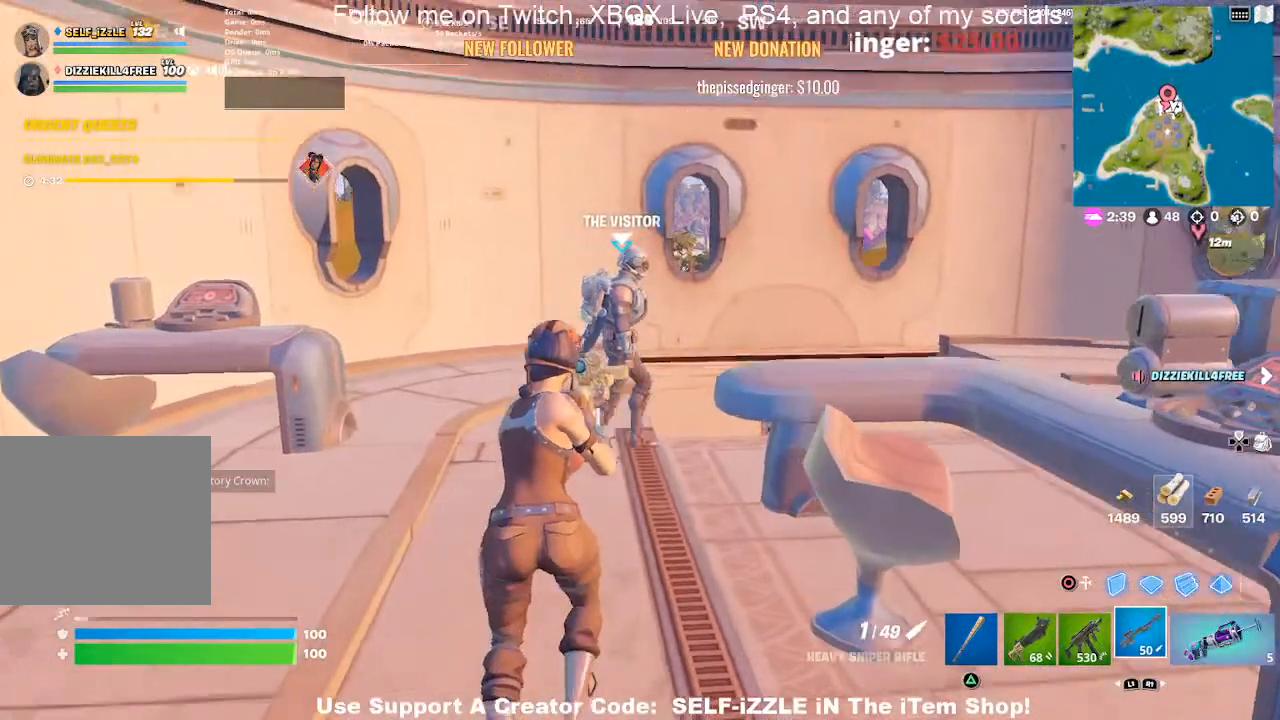
{"buttons": [], "left_stick": "up-left", "right_stick": "down-right", "events": [[200, "left_stick", "up-left"], [400, "right_stick", "down-right"]]}